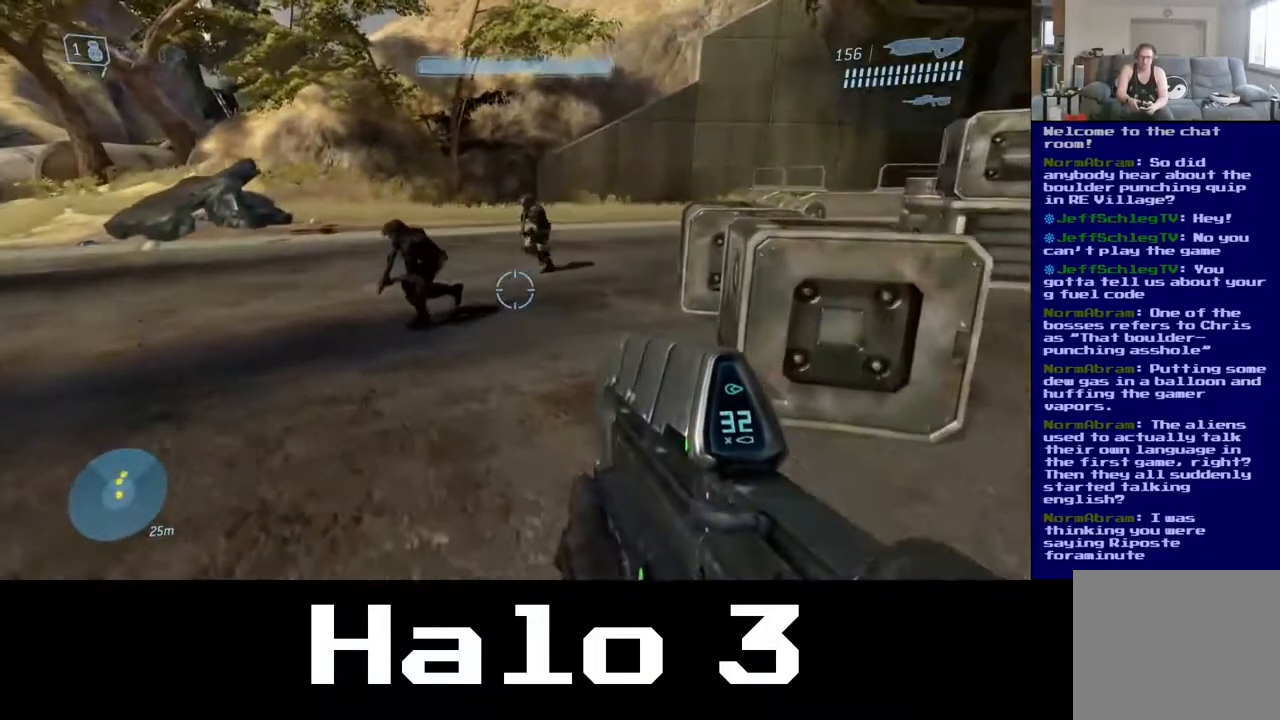
Gameplay with a controller (Xbox layout); each line is a JSON object with the inputs held at the frame after it (dt_ms = milliseconds from this image to that frame). "events" lists button and stick changes between this image and that frame as [ms after this image, input, new state], when the widget could be followed in between.
{"dt_ms": 500, "buttons": [], "left_stick": "up", "right_stick": "center", "events": []}
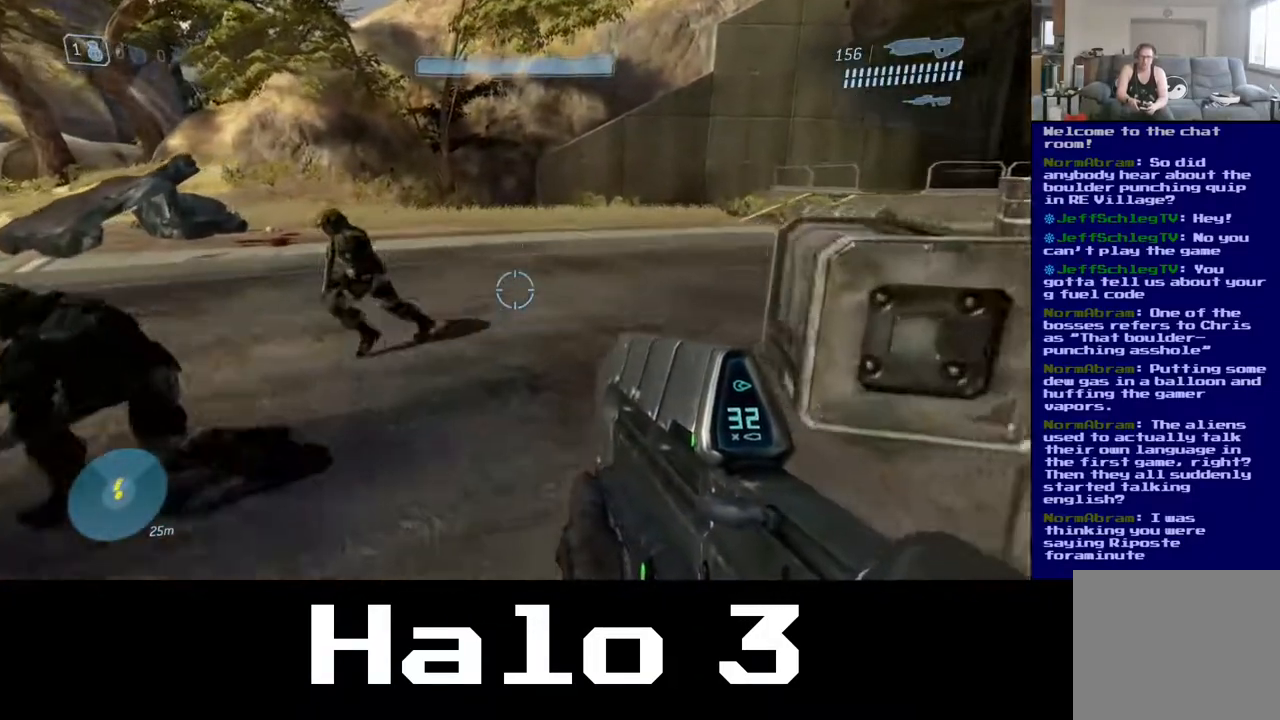
{"dt_ms": 500, "buttons": [], "left_stick": "up-right", "right_stick": "left", "events": [[17, "right_stick", "left"], [183, "left_stick", "up-right"]]}
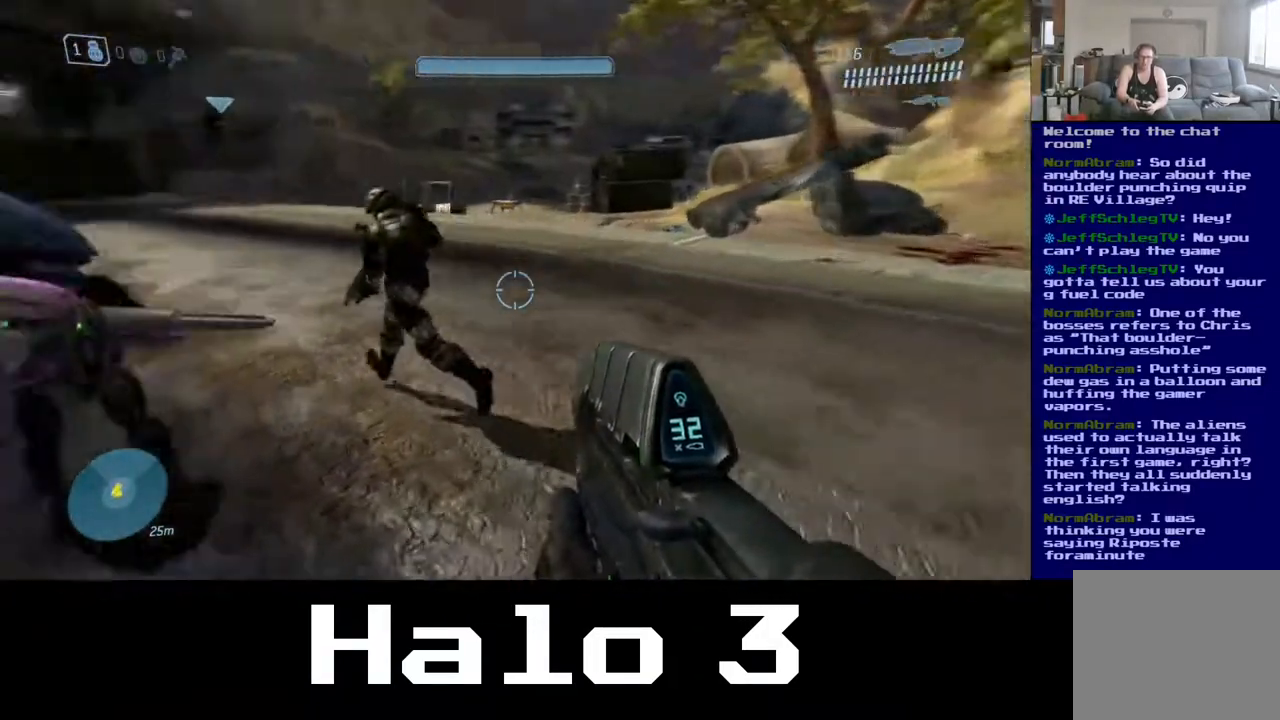
{"dt_ms": 500, "buttons": [], "left_stick": "up", "right_stick": "center", "events": [[150, "left_stick", "up"], [150, "right_stick", "center"]]}
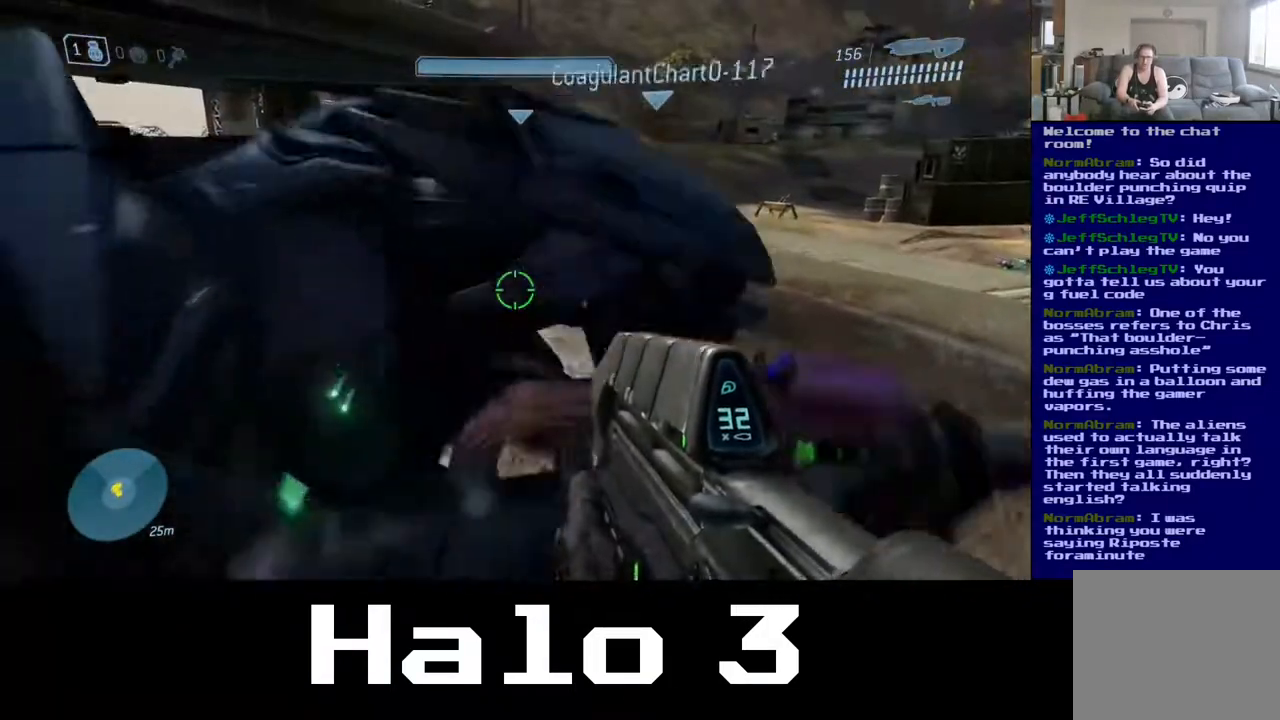
{"dt_ms": 500, "buttons": [], "left_stick": "center", "right_stick": "right", "events": [[267, "left_stick", "up-right"], [317, "right_stick", "right"], [500, "left_stick", "center"]]}
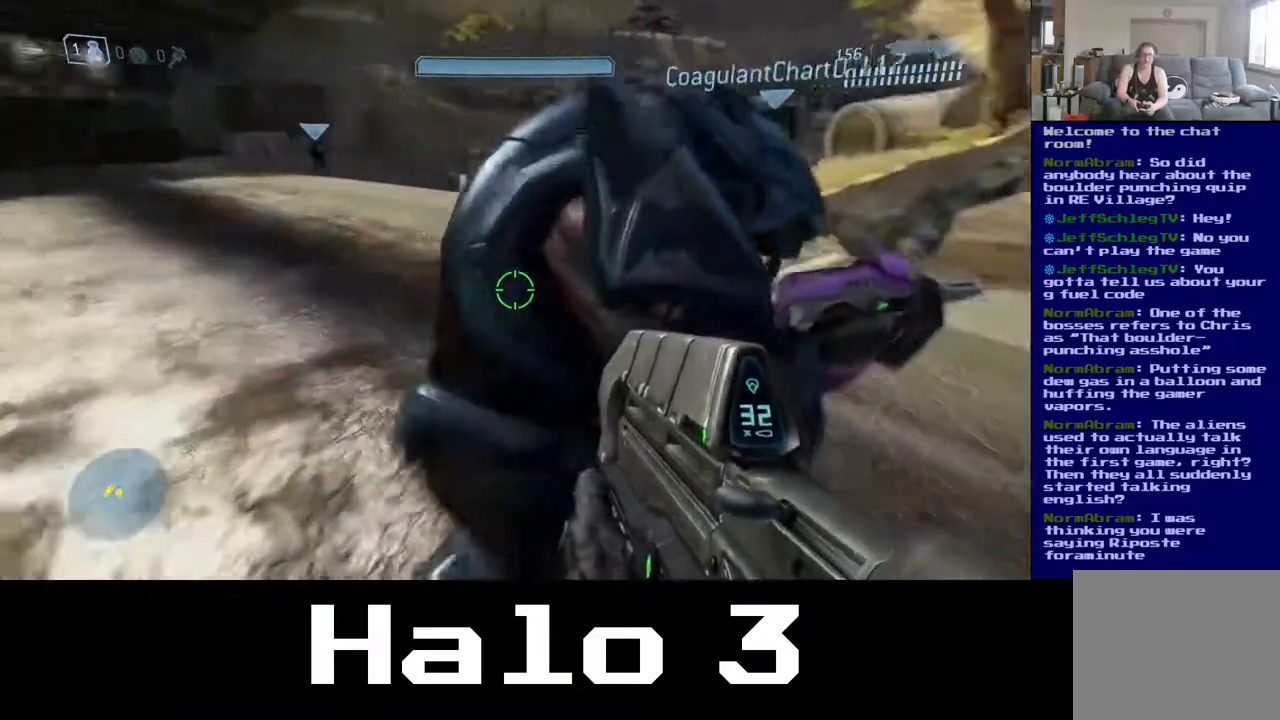
{"dt_ms": 500, "buttons": [], "left_stick": "up-right", "right_stick": "center", "events": [[117, "right_stick", "center"], [217, "left_stick", "up-right"]]}
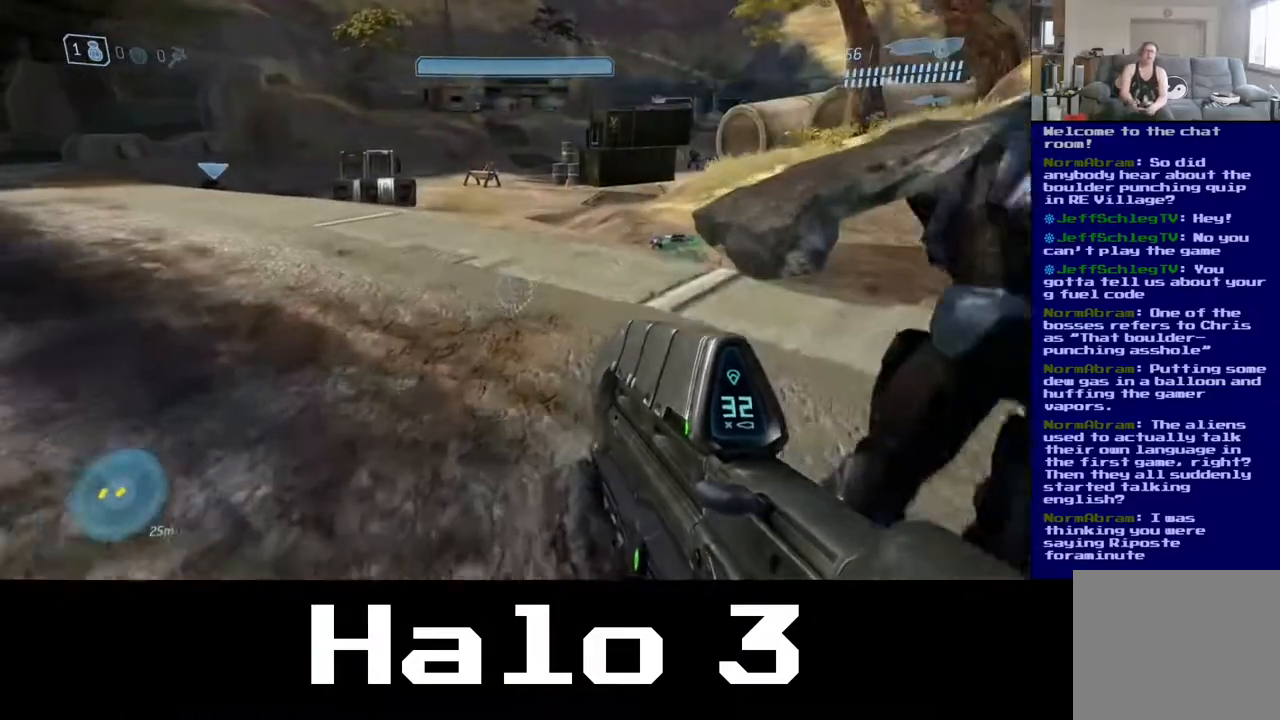
{"dt_ms": 500, "buttons": [], "left_stick": "up", "right_stick": "up", "events": [[17, "left_stick", "up"], [333, "right_stick", "up"]]}
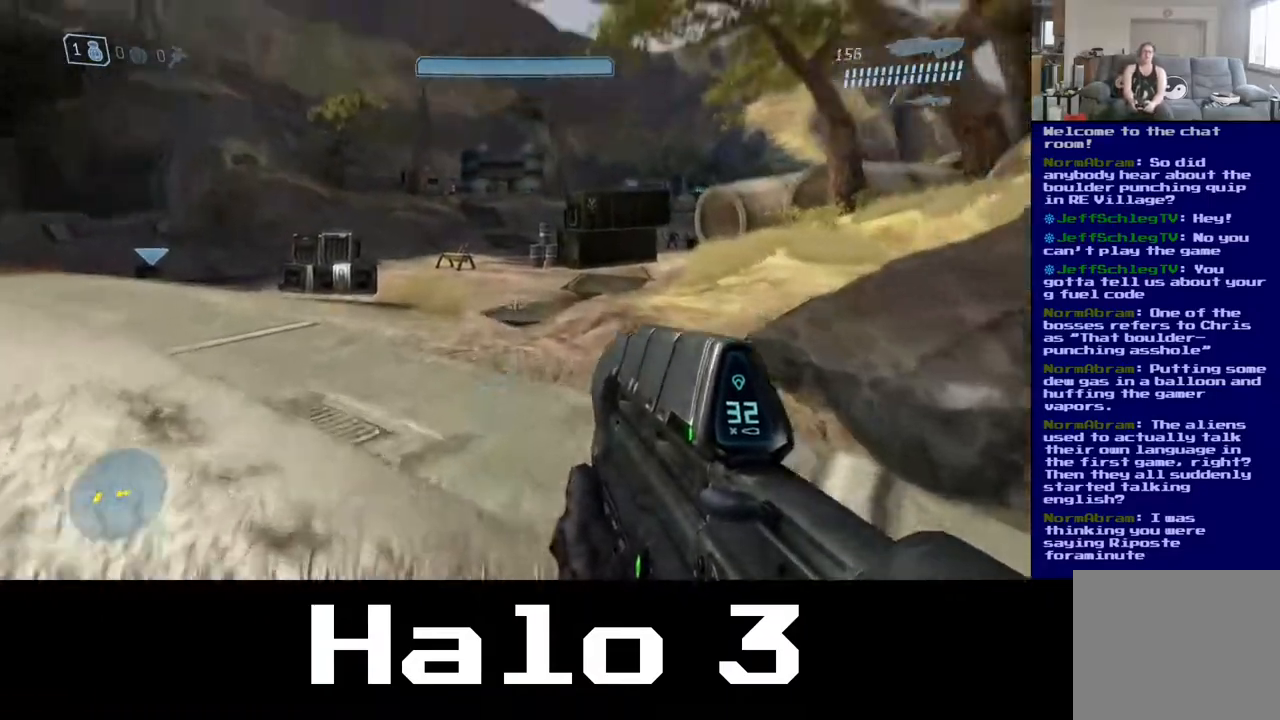
{"dt_ms": 500, "buttons": [], "left_stick": "up", "right_stick": "center", "events": [[33, "right_stick", "up-right"], [200, "right_stick", "center"]]}
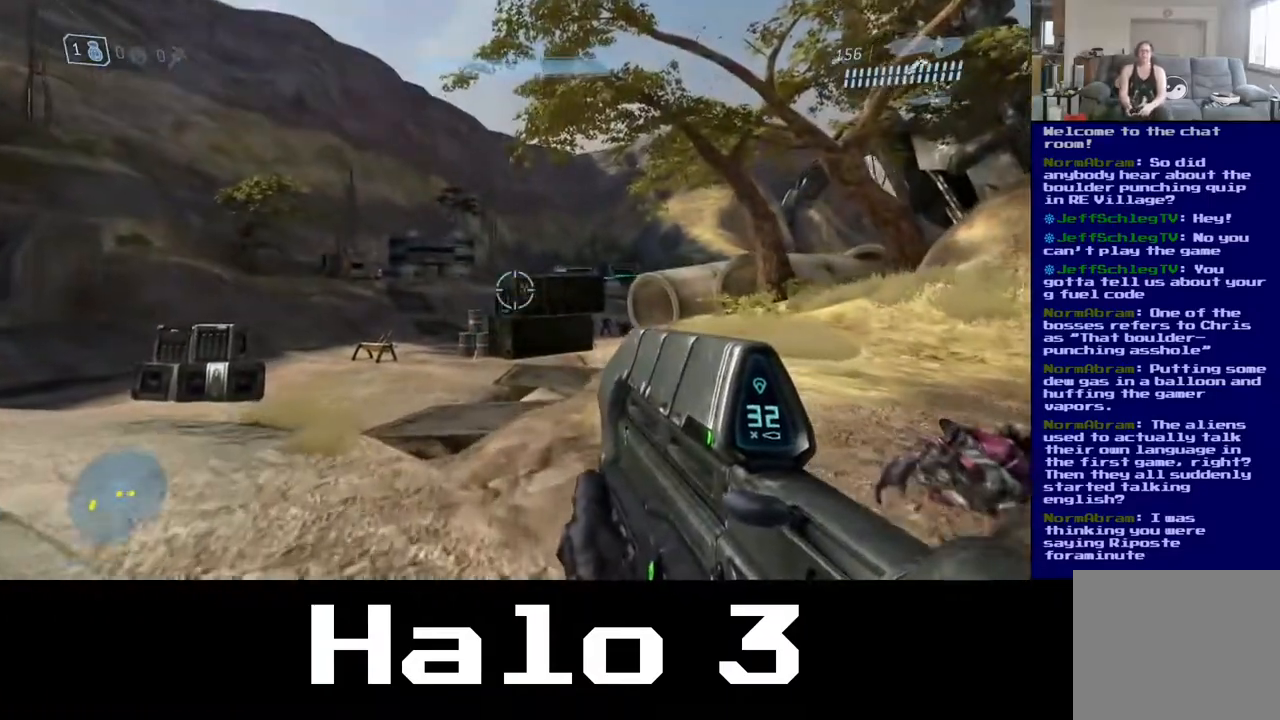
{"dt_ms": 500, "buttons": [], "left_stick": "up", "right_stick": "center", "events": []}
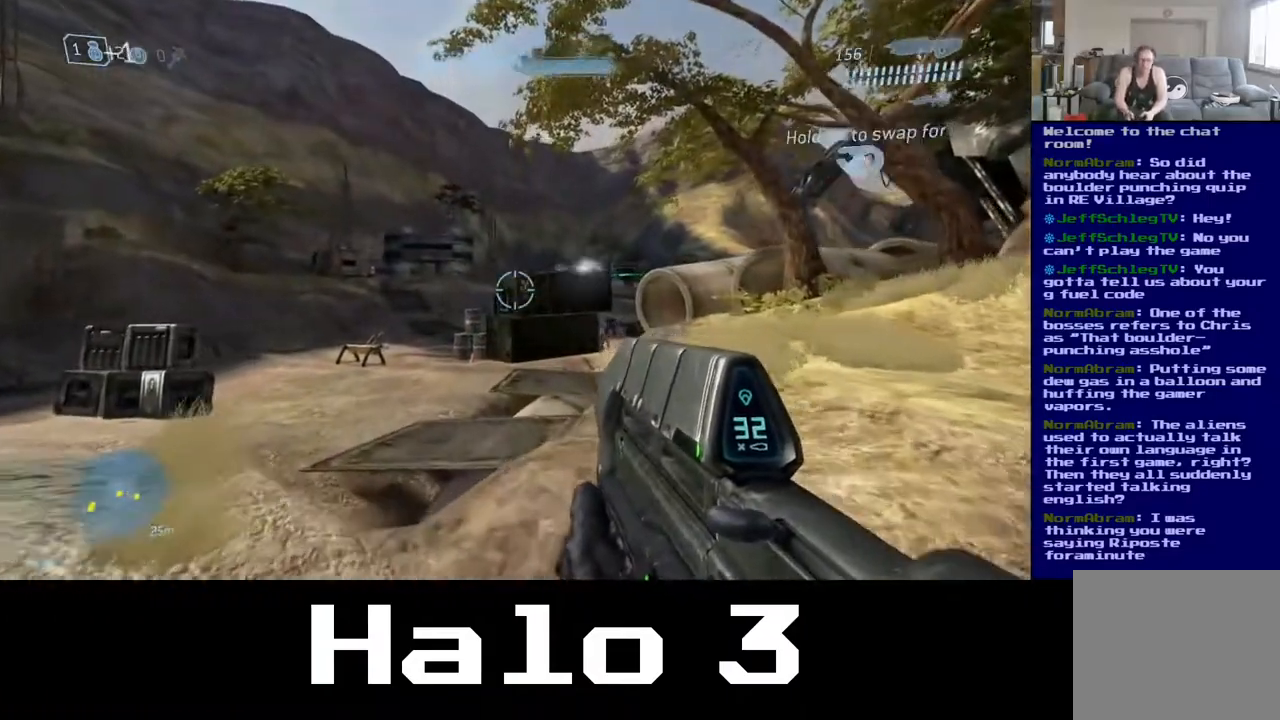
{"dt_ms": 500, "buttons": [], "left_stick": "up", "right_stick": "center", "events": [[50, "right_stick", "down-right"], [233, "right_stick", "center"]]}
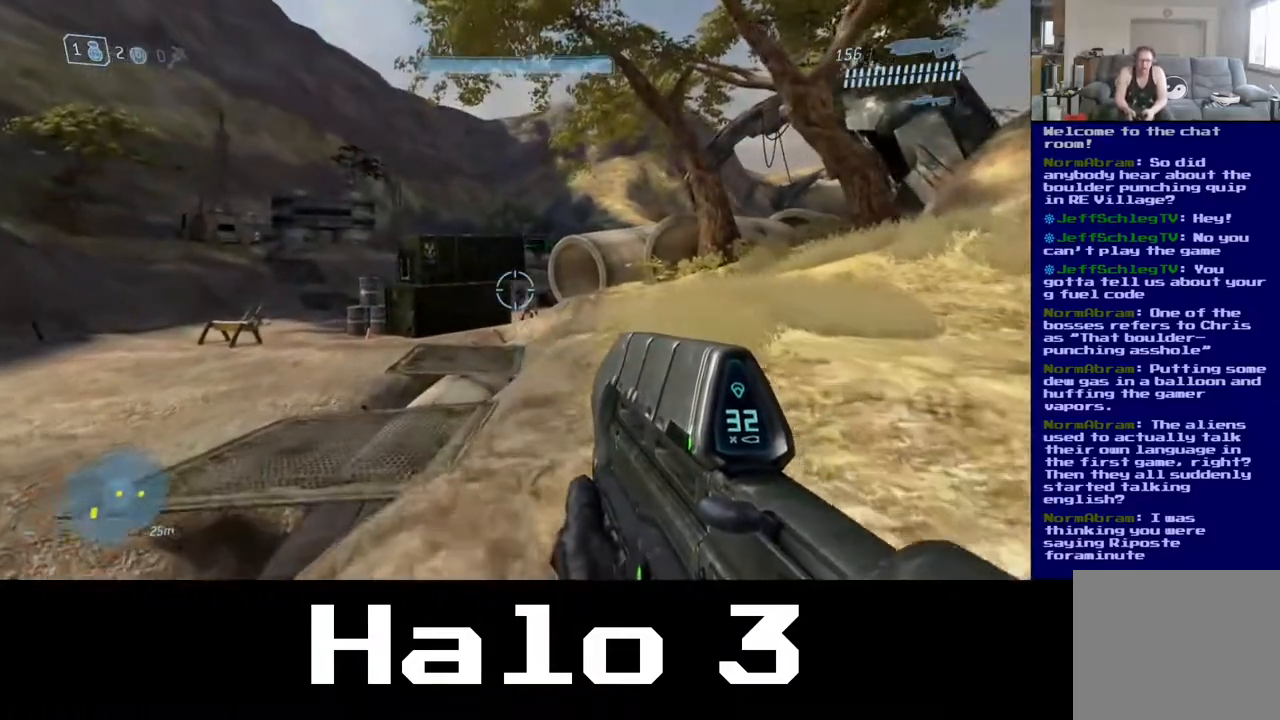
{"dt_ms": 500, "buttons": [], "left_stick": "up", "right_stick": "center", "events": [[267, "right_stick", "down"], [400, "right_stick", "center"]]}
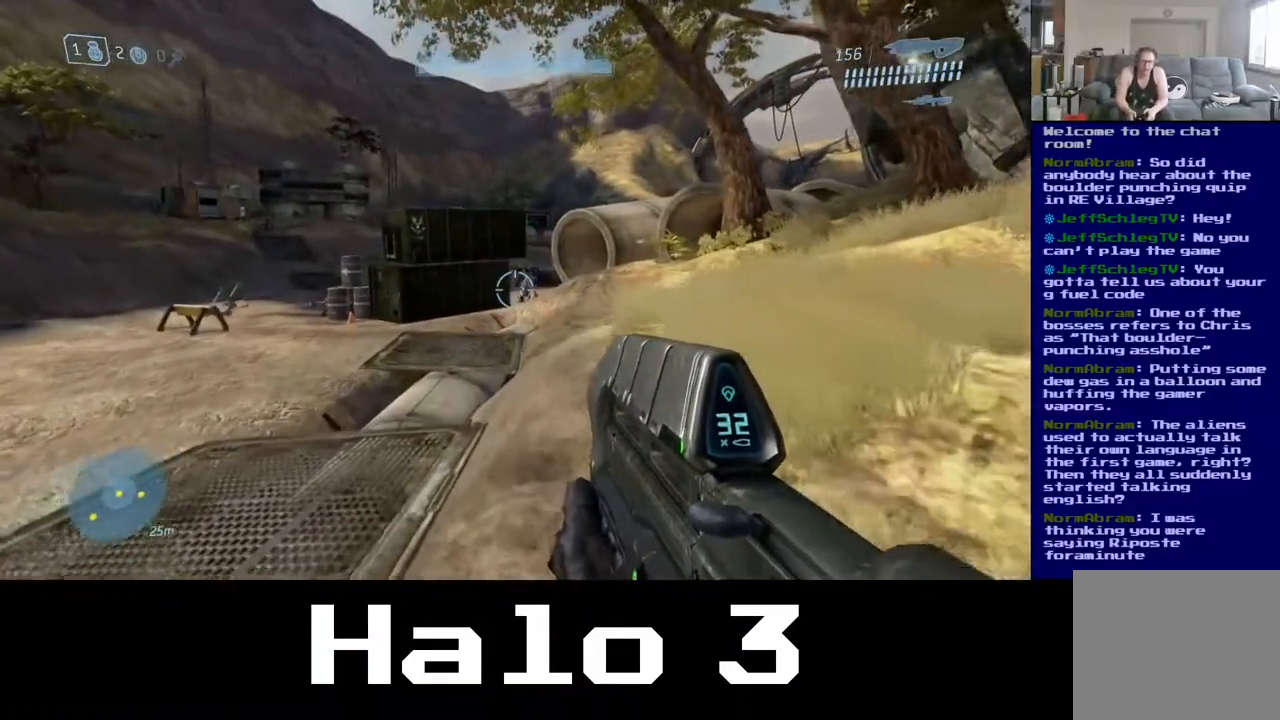
{"dt_ms": 1000, "buttons": [], "left_stick": "up", "right_stick": "center"}
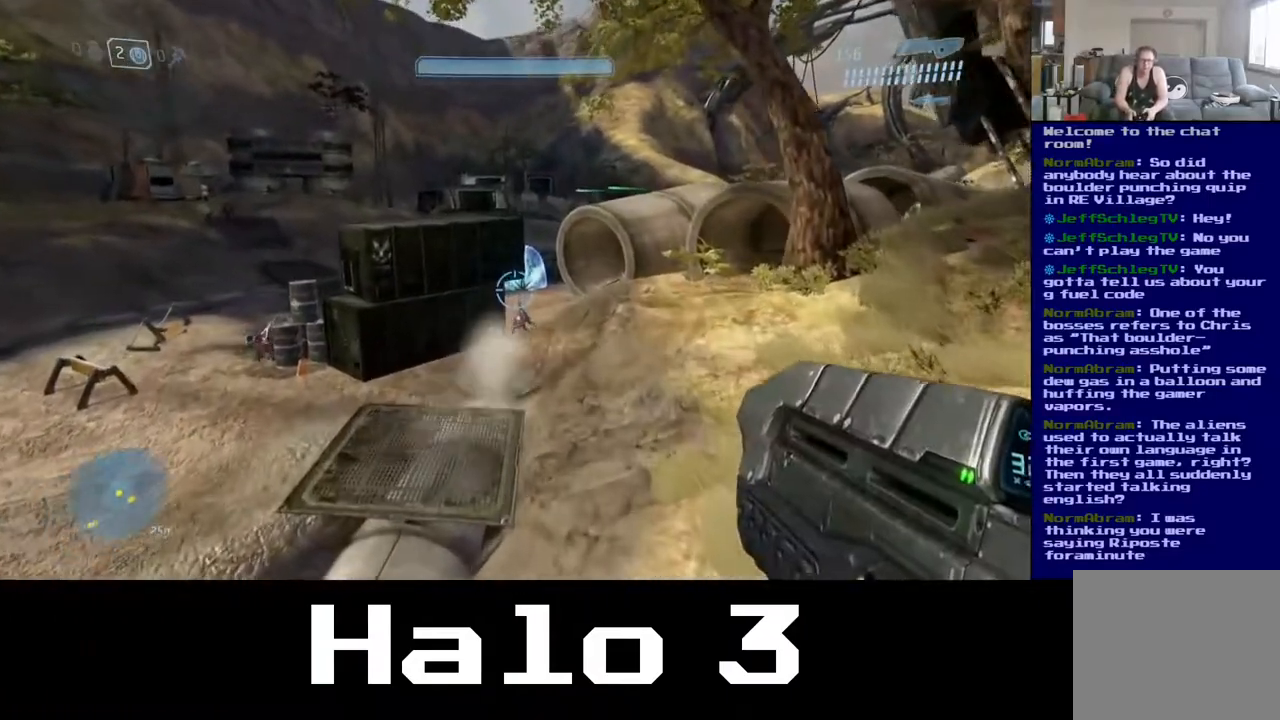
{"dt_ms": 500, "buttons": [], "left_stick": "up", "right_stick": "down", "events": [[333, "right_stick", "down"]]}
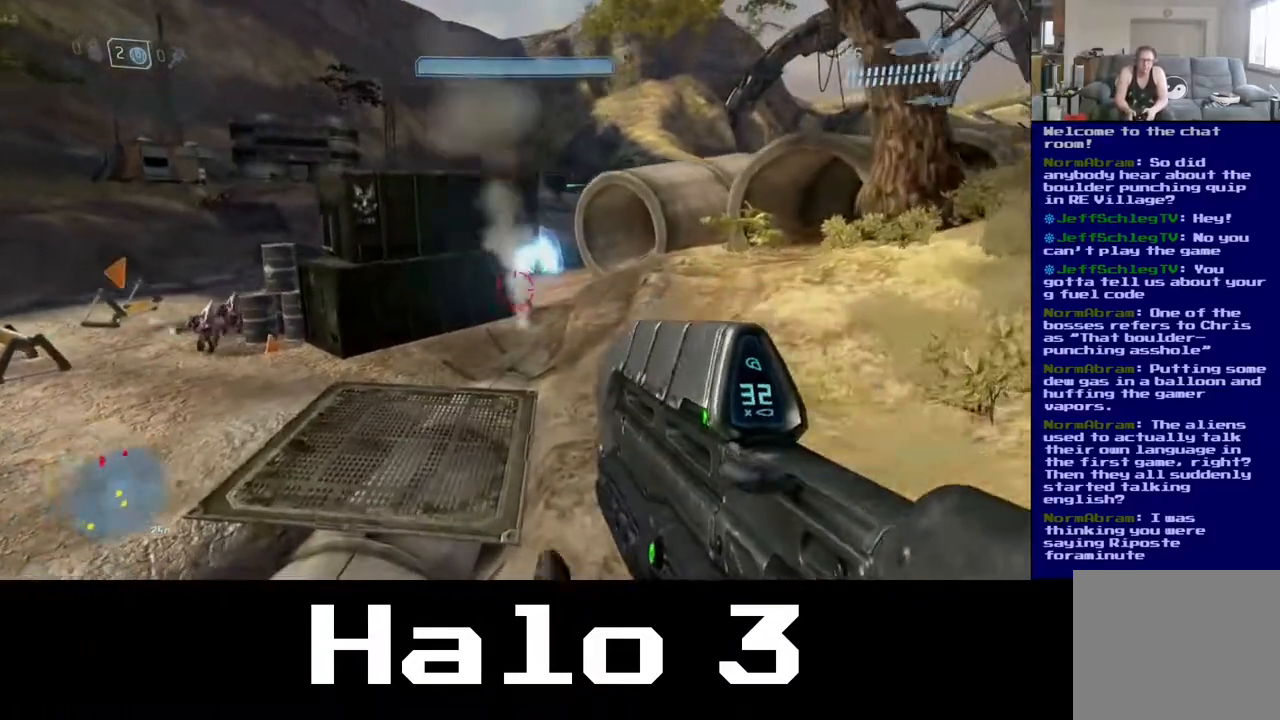
{"dt_ms": 500, "buttons": [], "left_stick": "up", "right_stick": "down", "events": []}
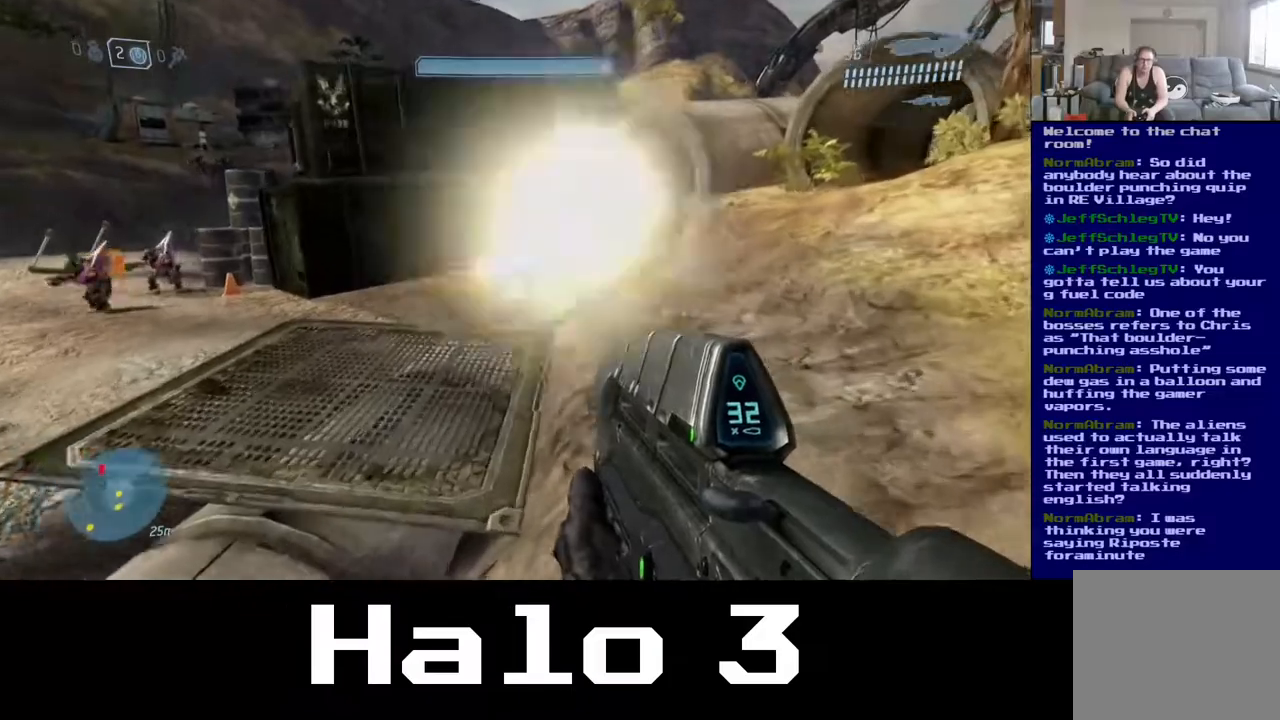
{"dt_ms": 500, "buttons": [], "left_stick": "up-left", "right_stick": "left", "events": [[300, "right_stick", "down-left"], [400, "left_stick", "up-left"], [483, "right_stick", "left"]]}
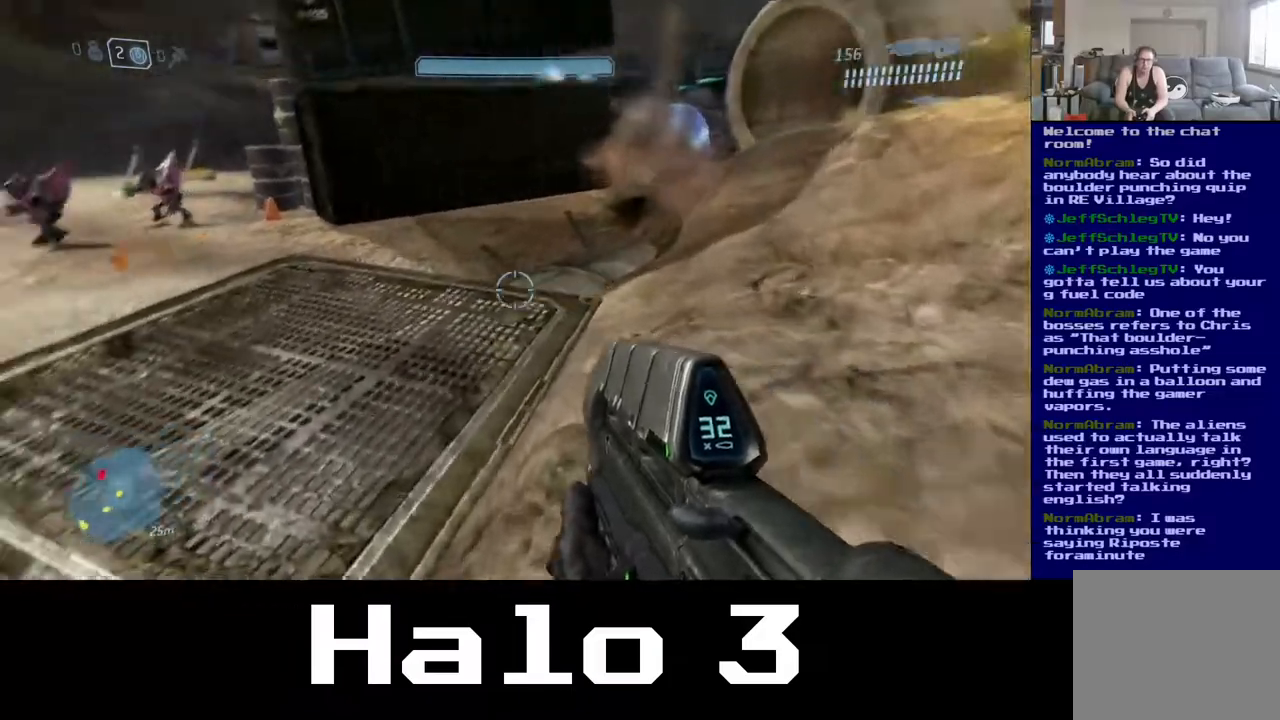
{"dt_ms": 500, "buttons": [], "left_stick": "up", "right_stick": "up-left", "events": [[267, "left_stick", "up"], [267, "right_stick", "center"], [500, "right_stick", "up-left"]]}
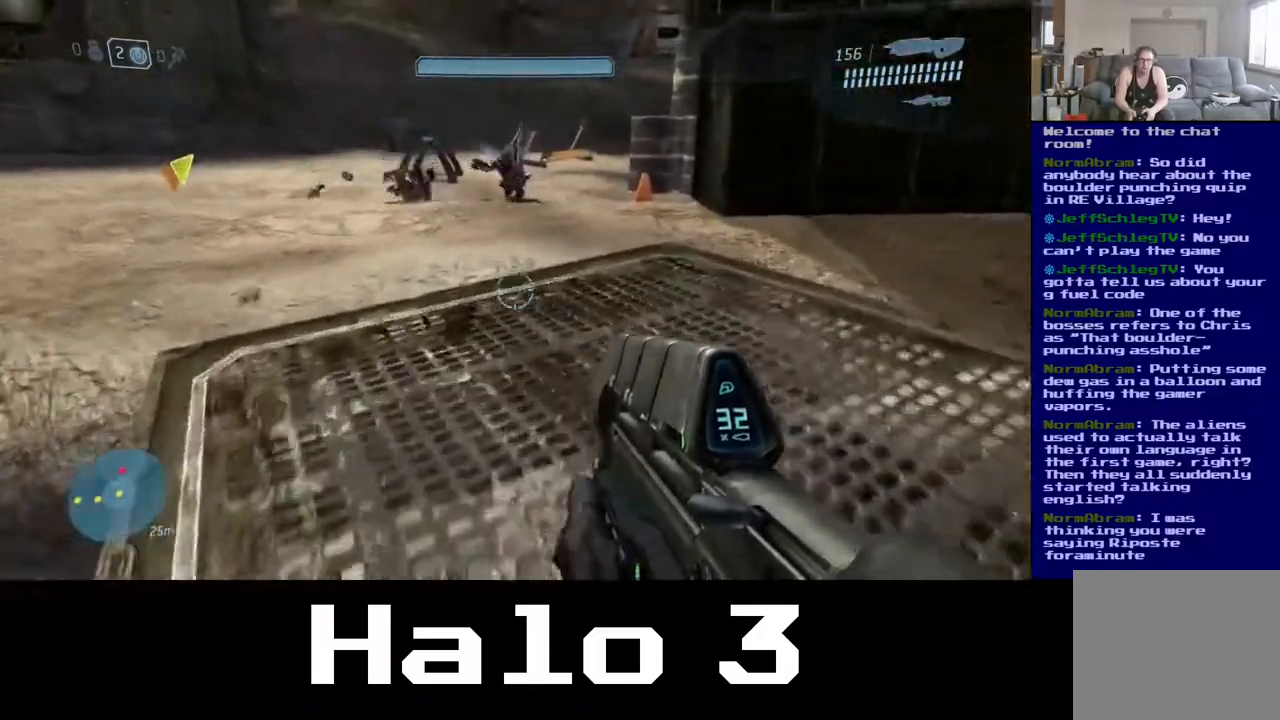
{"dt_ms": 500, "buttons": [], "left_stick": "up", "right_stick": "right", "events": [[117, "right_stick", "up"], [267, "R2", "down"], [333, "right_stick", "right"], [500, "R2", "up"]]}
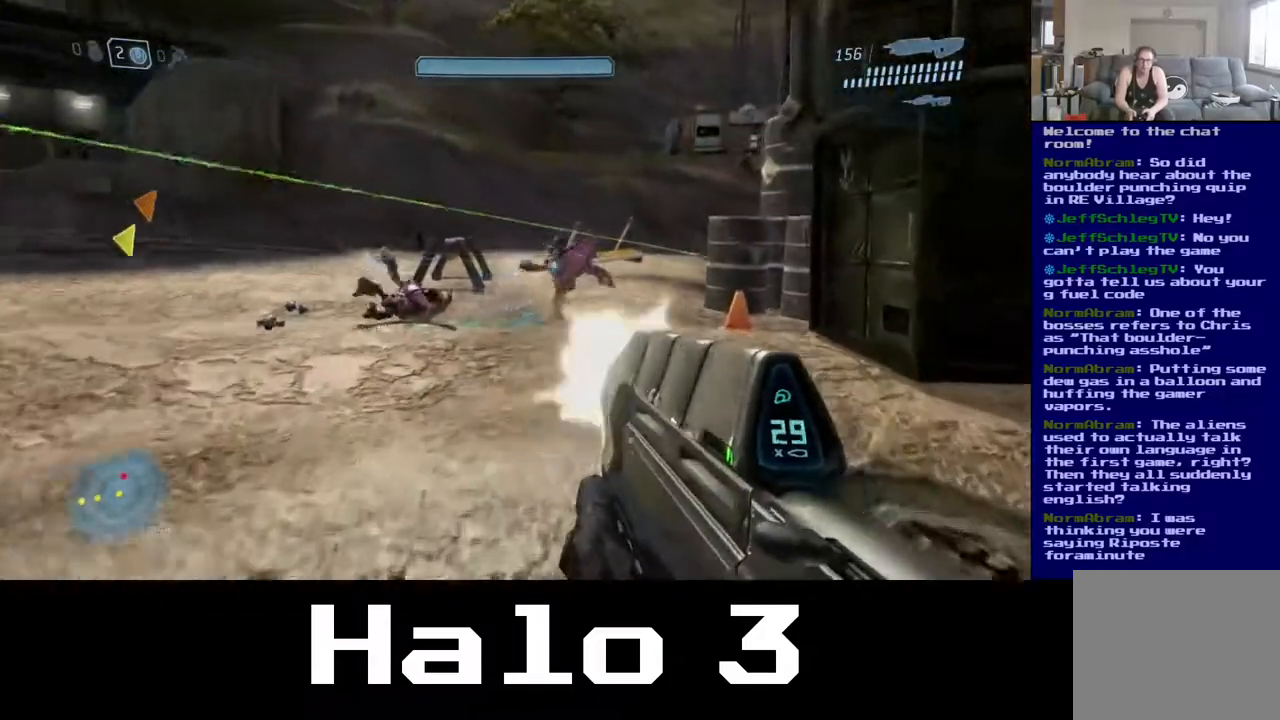
{"dt_ms": 1000, "buttons": [], "left_stick": "up", "right_stick": "right"}
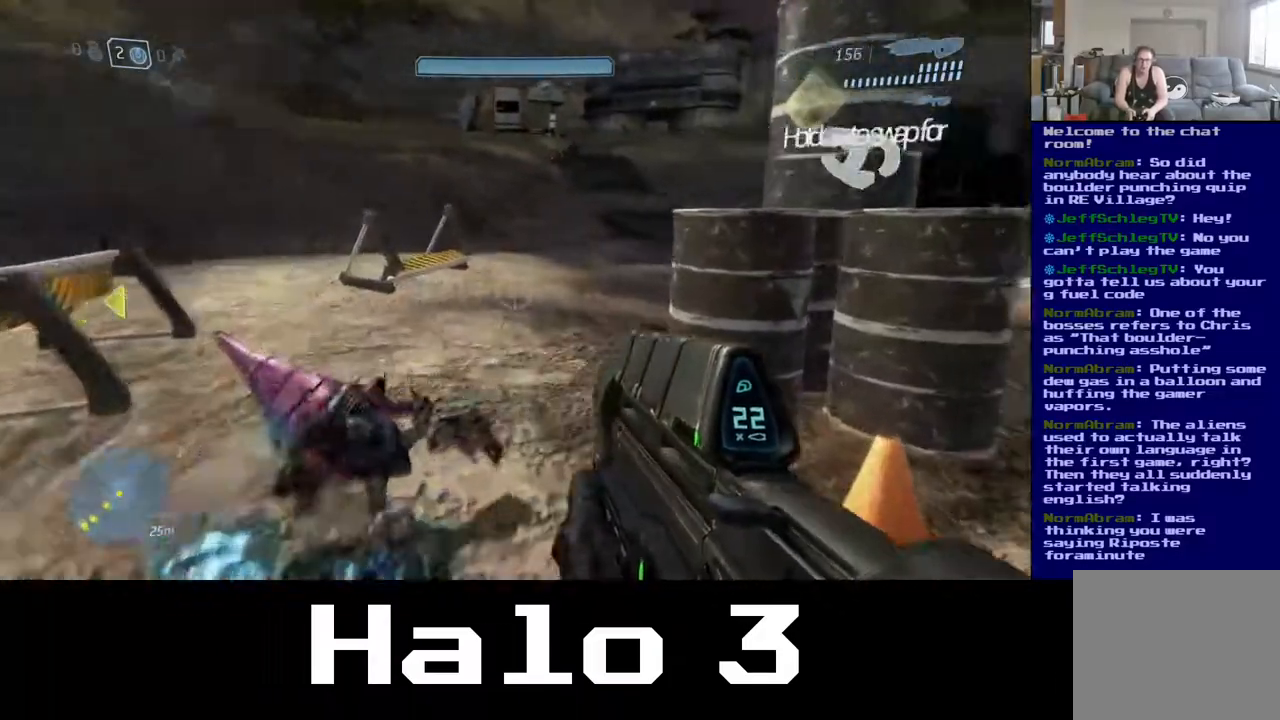
{"dt_ms": 500, "buttons": [], "left_stick": "up-left", "right_stick": "right", "events": [[217, "right_stick", "center"], [333, "left_stick", "up-left"], [417, "right_stick", "right"]]}
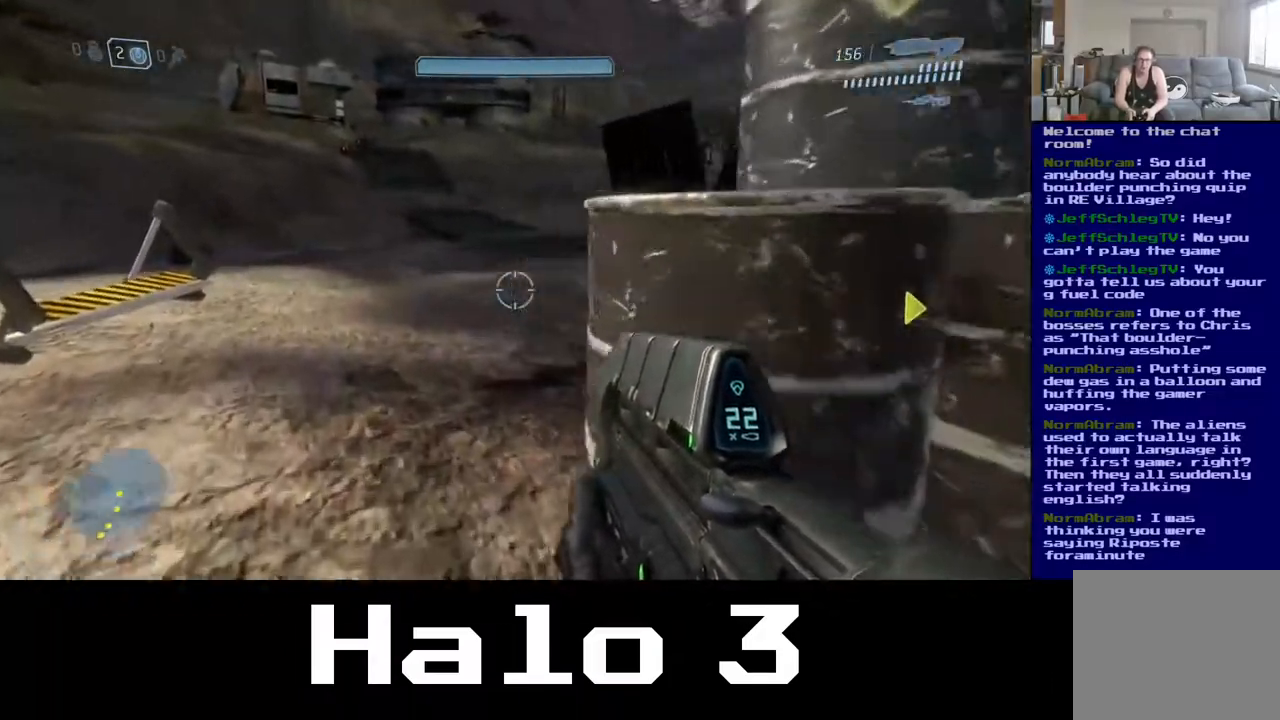
{"dt_ms": 500, "buttons": [], "left_stick": "up", "right_stick": "center", "events": [[100, "right_stick", "up-right"], [317, "left_stick", "up"], [417, "right_stick", "center"]]}
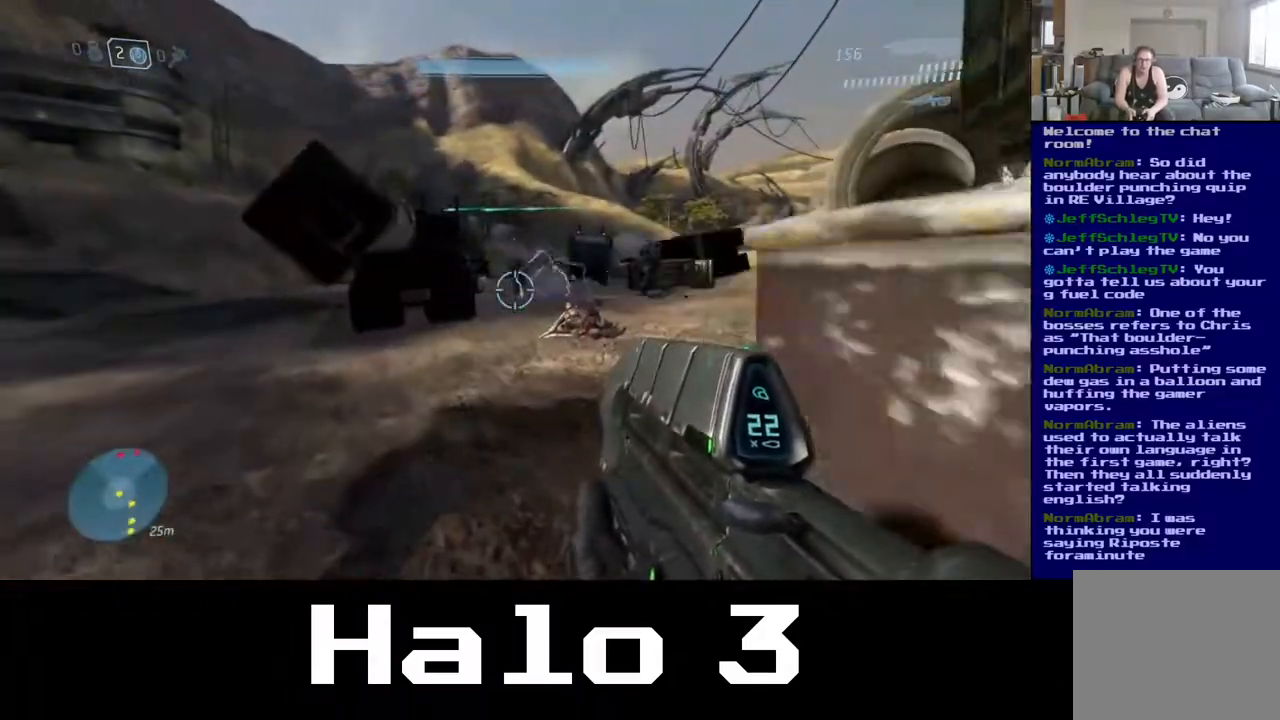
{"dt_ms": 500, "buttons": ["R2"], "left_stick": "up", "right_stick": "left"}